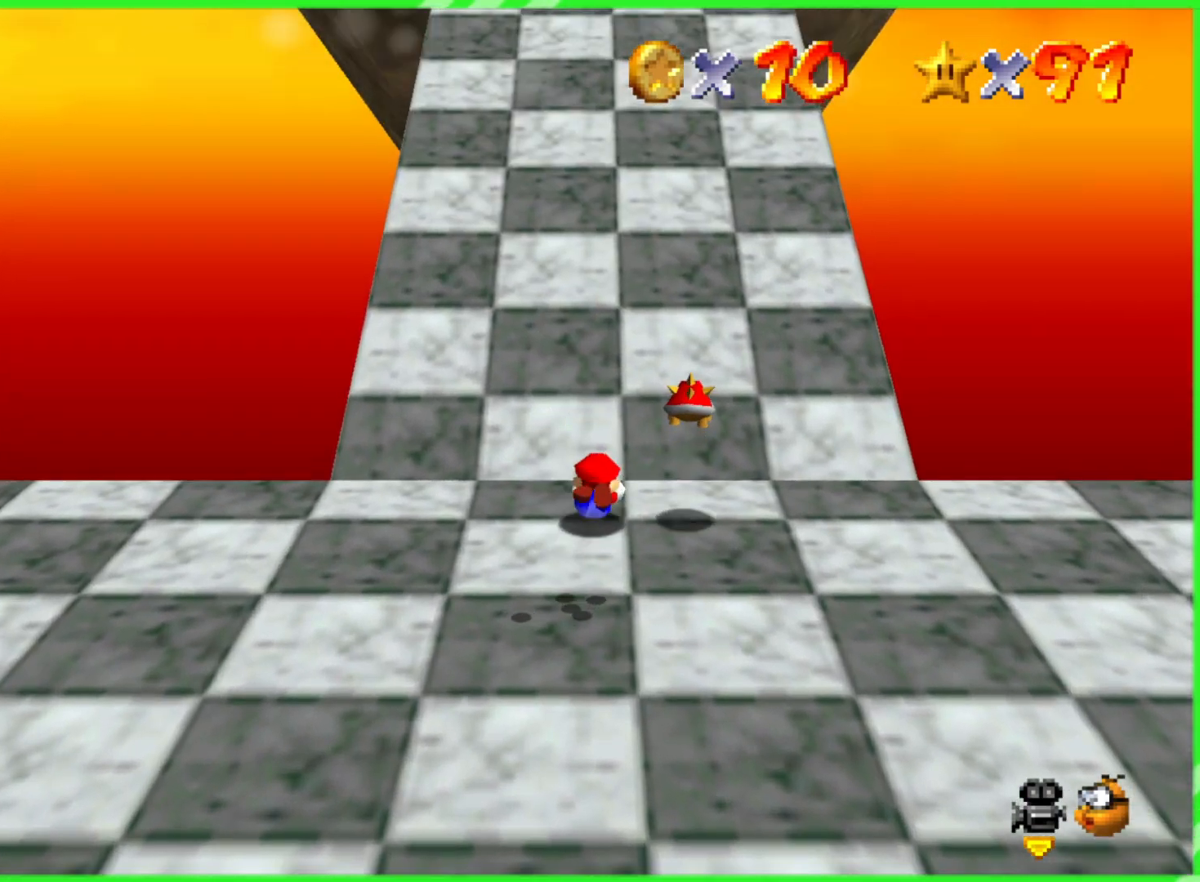
Gameplay with a controller (Nintendo layout); each line is a JSON object with the inputs held at the frame after it. "events" lists button and stick changes between this image and that frame as [ms after this image, input, new state], when the widget could be followed in between. Not read: DPAD_DOWN DPAD_UP L1 L3 R1 R3 X Y.
{"buttons": [], "left_stick": "down", "events": [[33, "A", "down"], [167, "A", "up"], [350, "C_LEFT", "down"], [450, "C_DOWN", "down"], [483, "C_DOWN", "up"], [483, "C_LEFT", "up"]]}
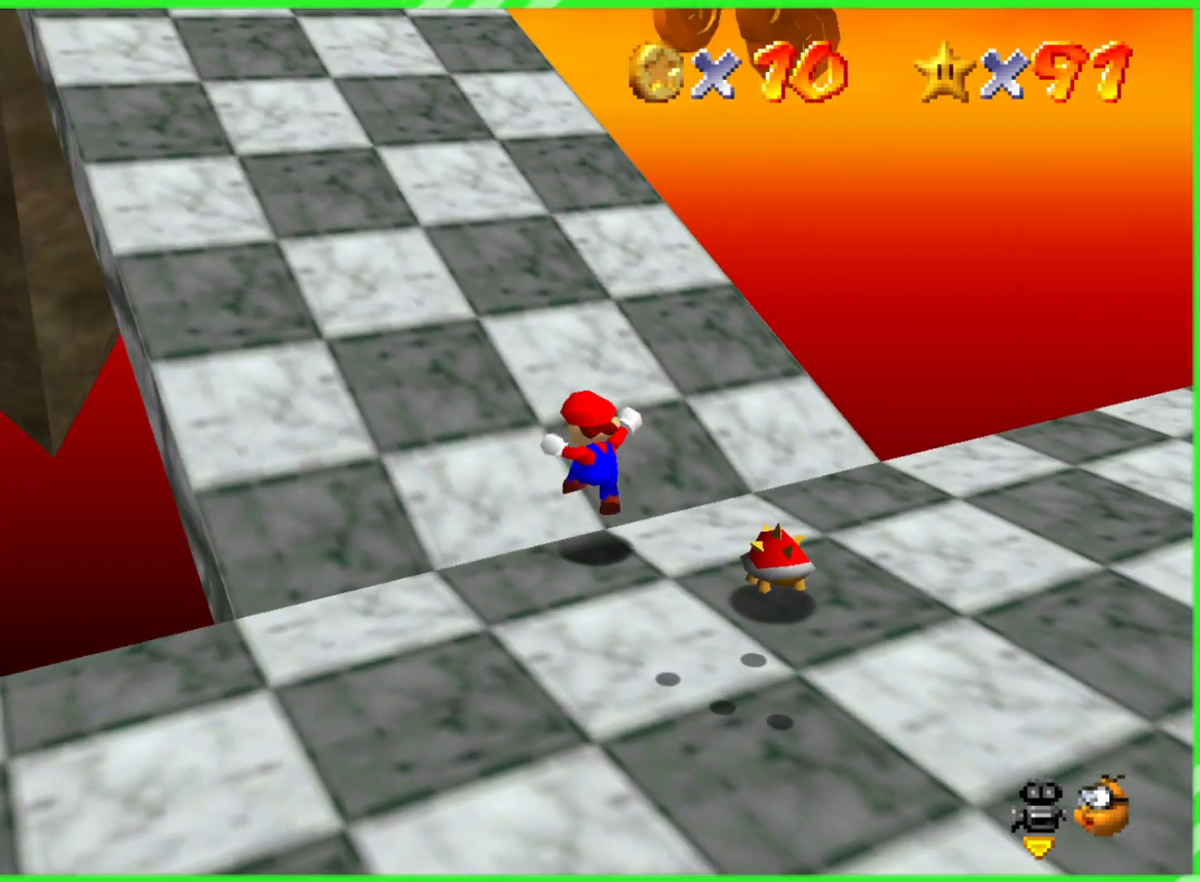
{"buttons": [], "left_stick": "down-right", "events": [[17, "C_LEFT", "down"], [167, "C_LEFT", "up"], [333, "left_stick", "down-right"]]}
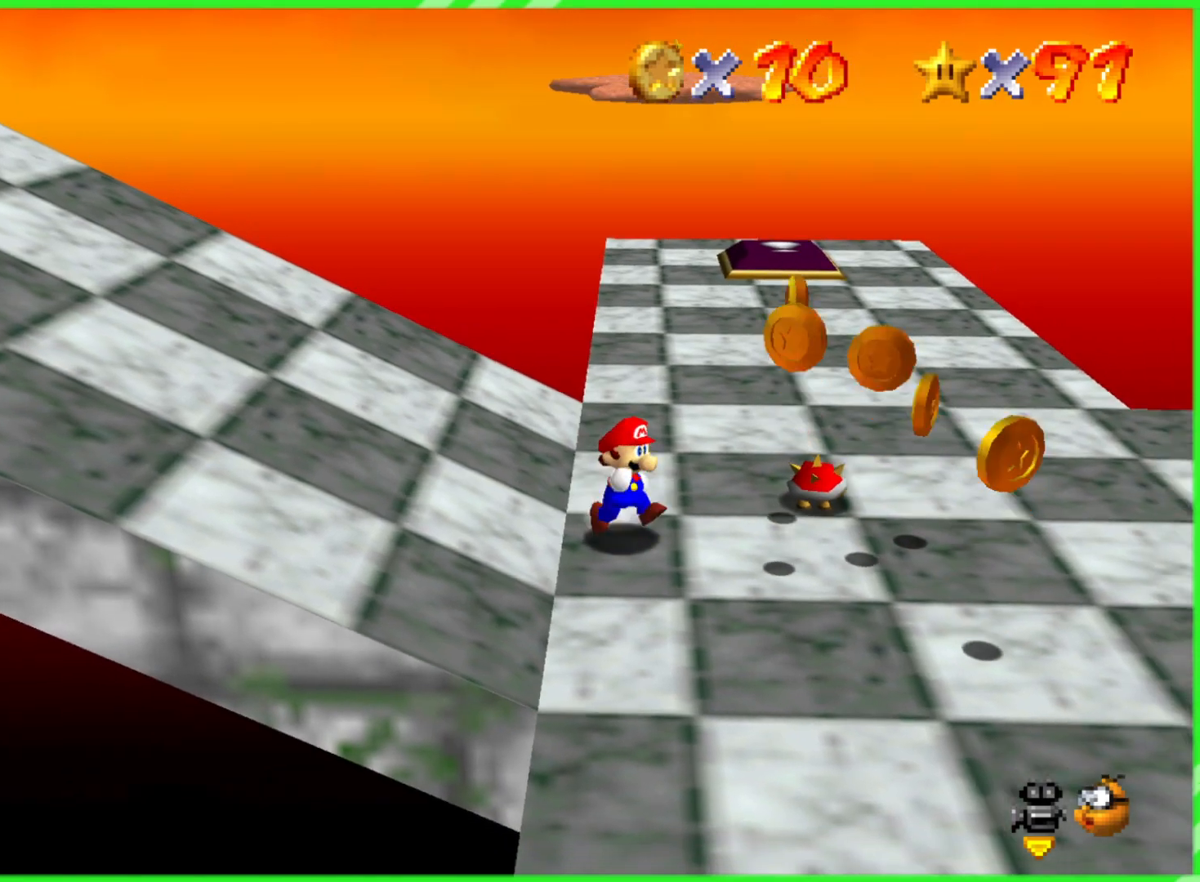
{"buttons": [], "left_stick": "down-right", "events": []}
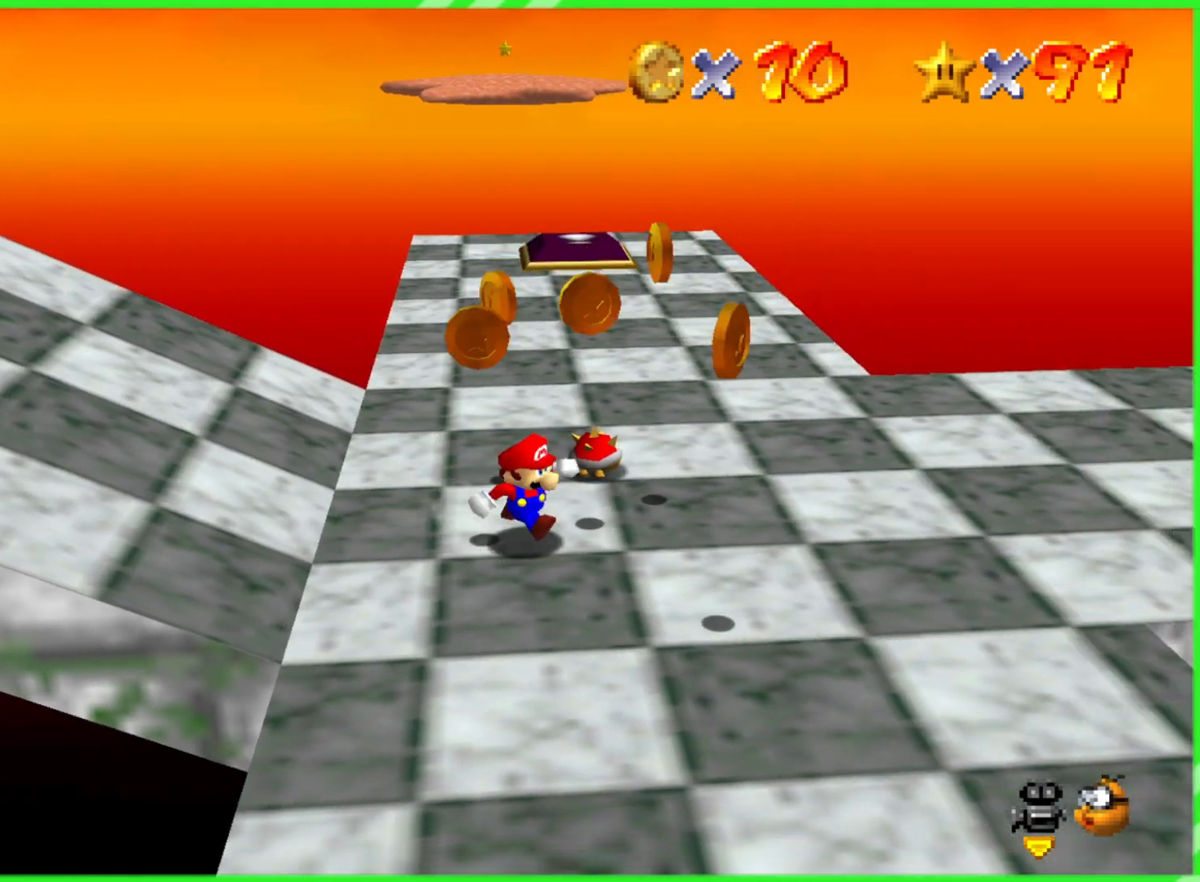
{"buttons": [], "left_stick": "up-right", "events": [[317, "left_stick", "right"], [467, "left_stick", "up-right"]]}
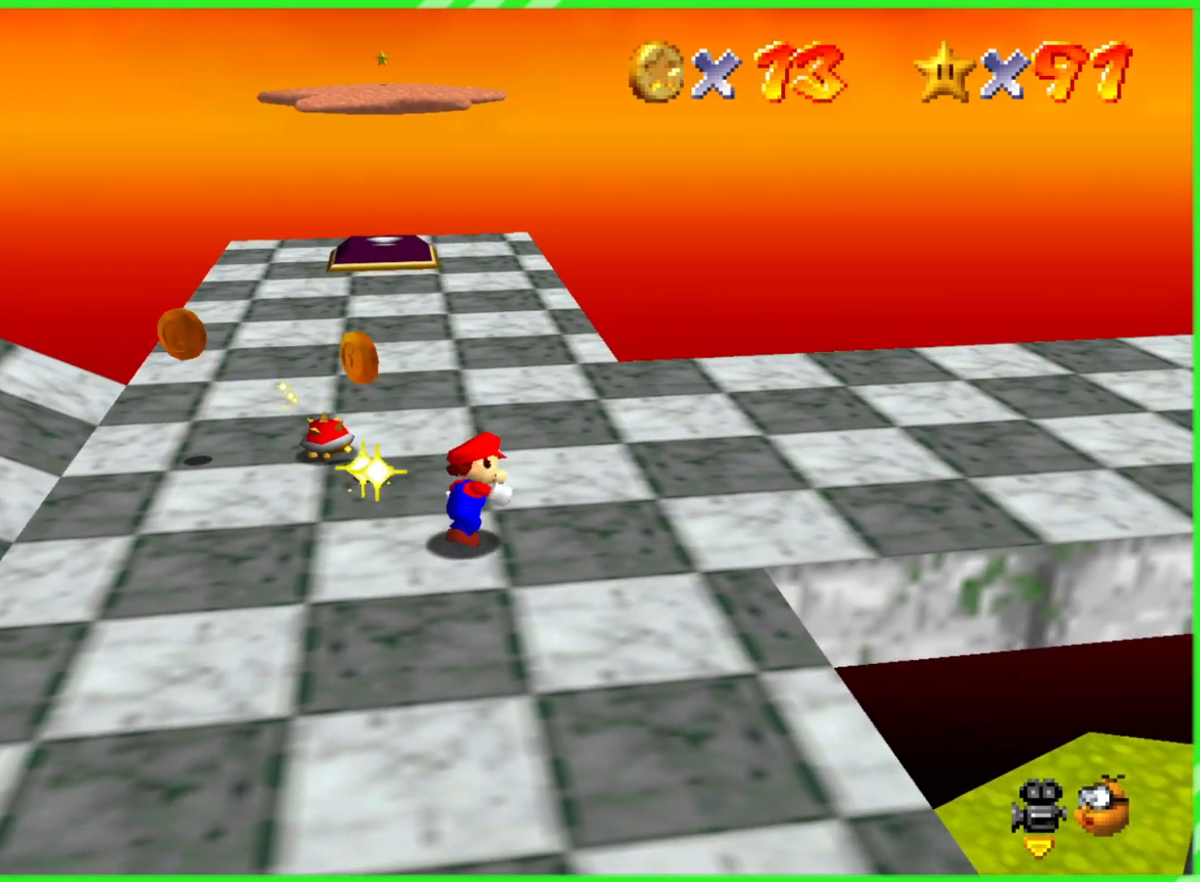
{"buttons": [], "left_stick": "up", "events": [[133, "left_stick", "up"]]}
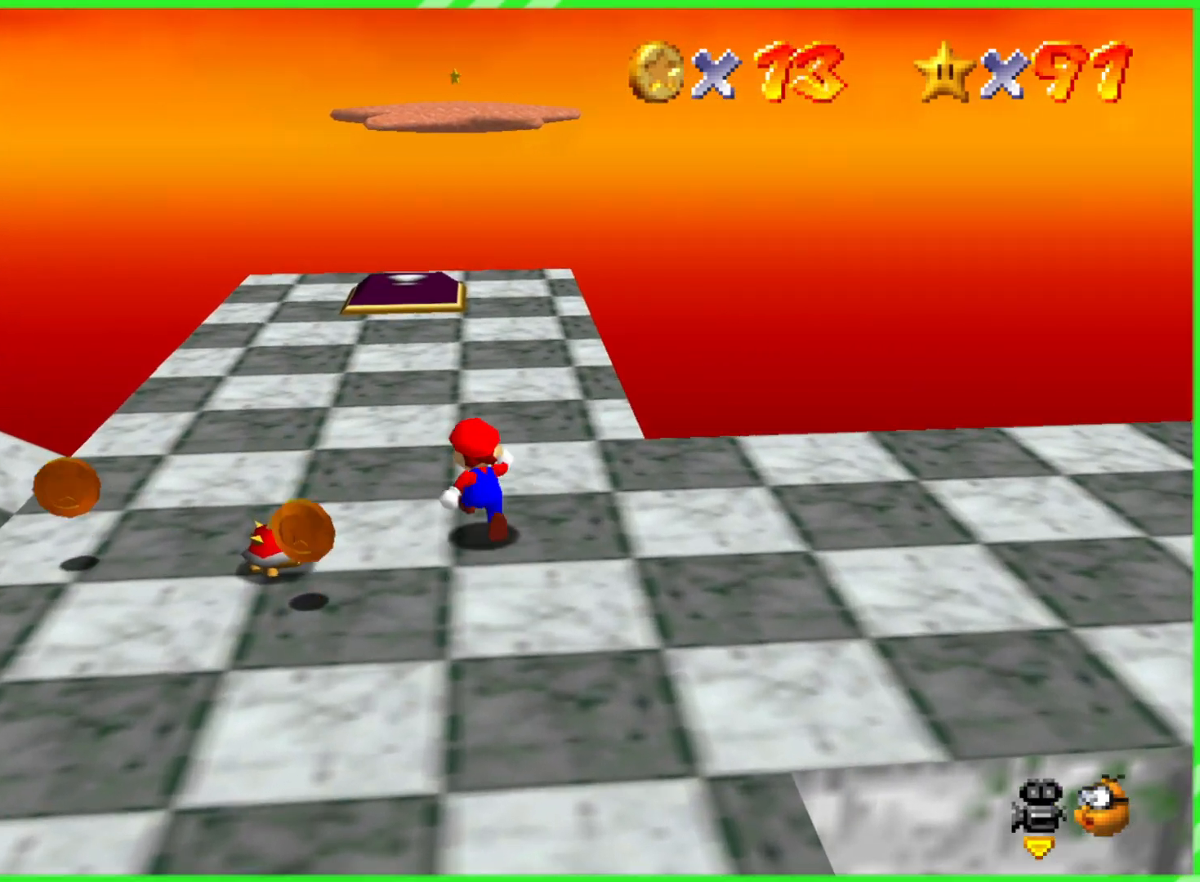
{"buttons": [], "left_stick": "up", "events": []}
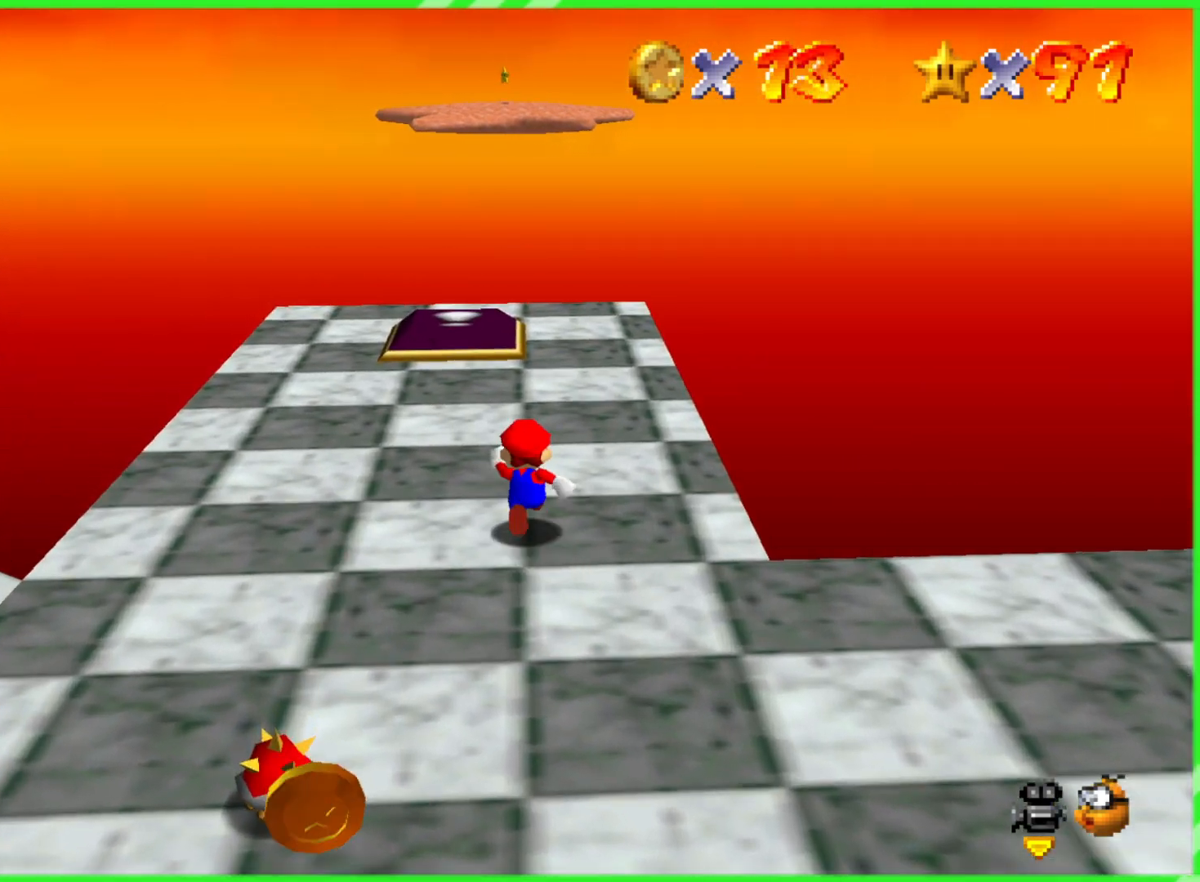
{"buttons": [], "left_stick": "center", "events": [[483, "left_stick", "center"]]}
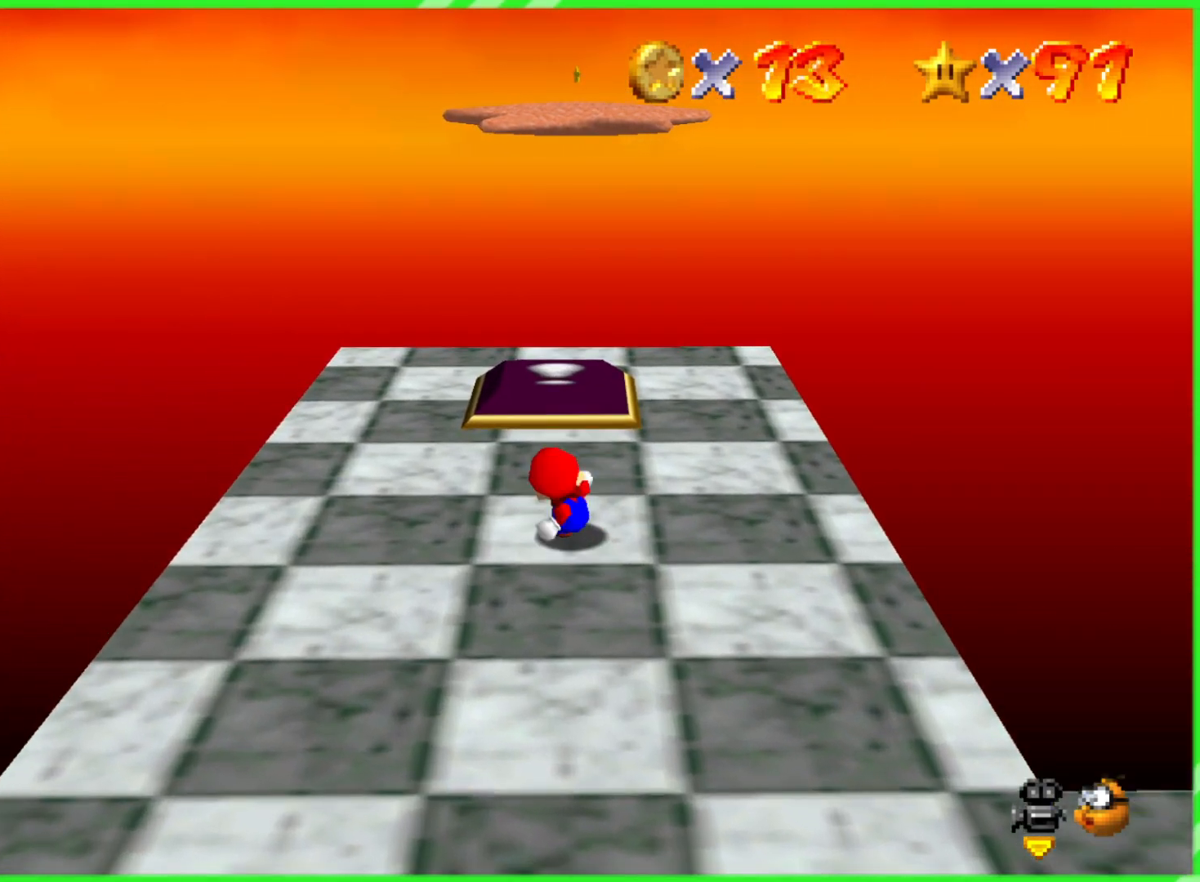
{"buttons": [], "left_stick": "up", "events": [[500, "left_stick", "up"]]}
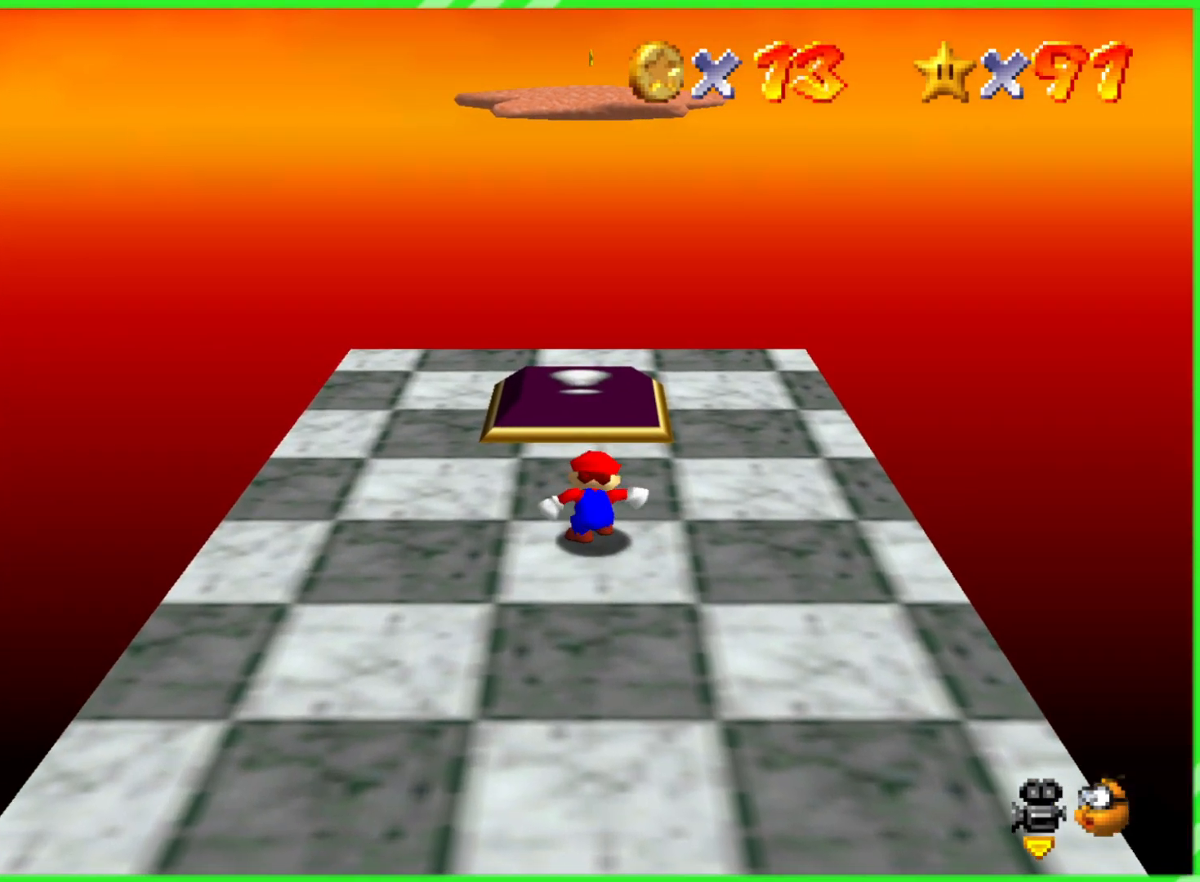
{"buttons": [], "left_stick": "center", "events": [[417, "left_stick", "center"]]}
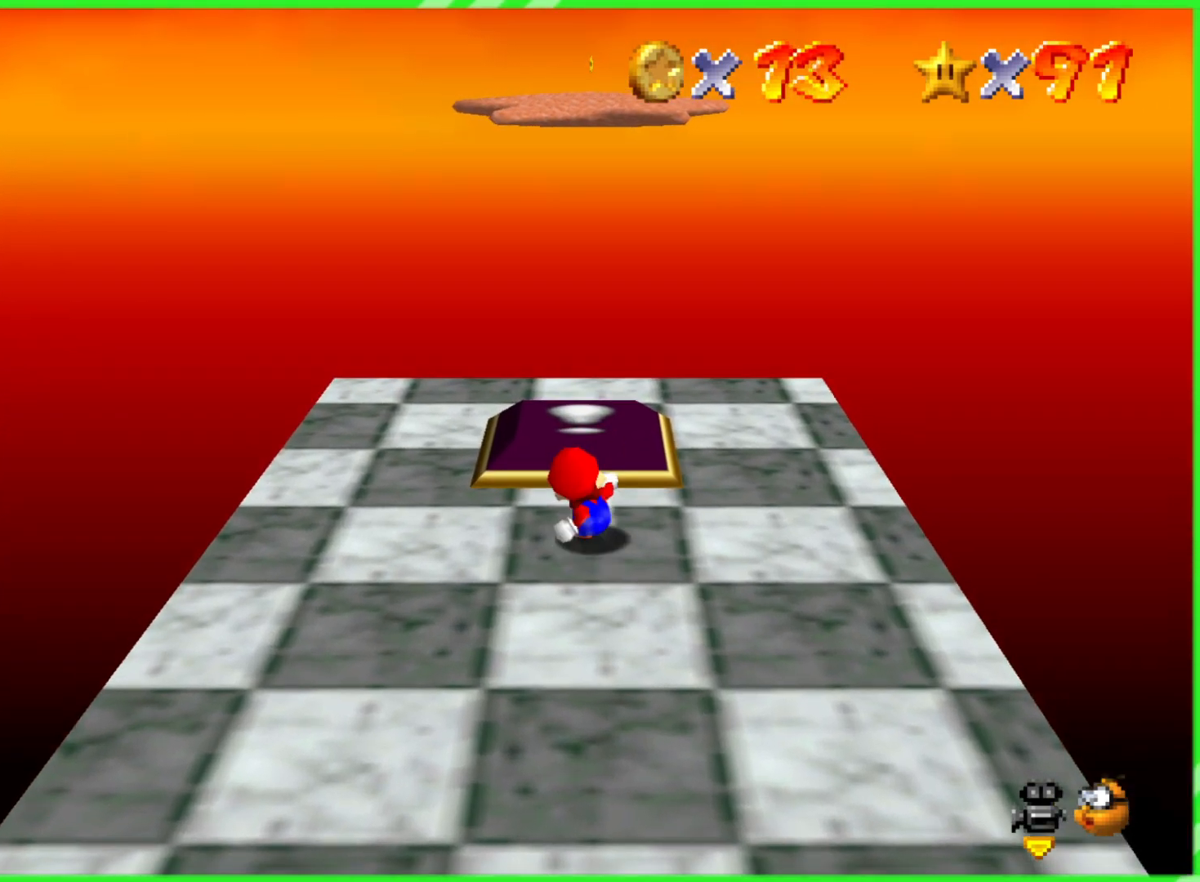
{"buttons": [], "left_stick": "up", "events": [[300, "left_stick", "up"]]}
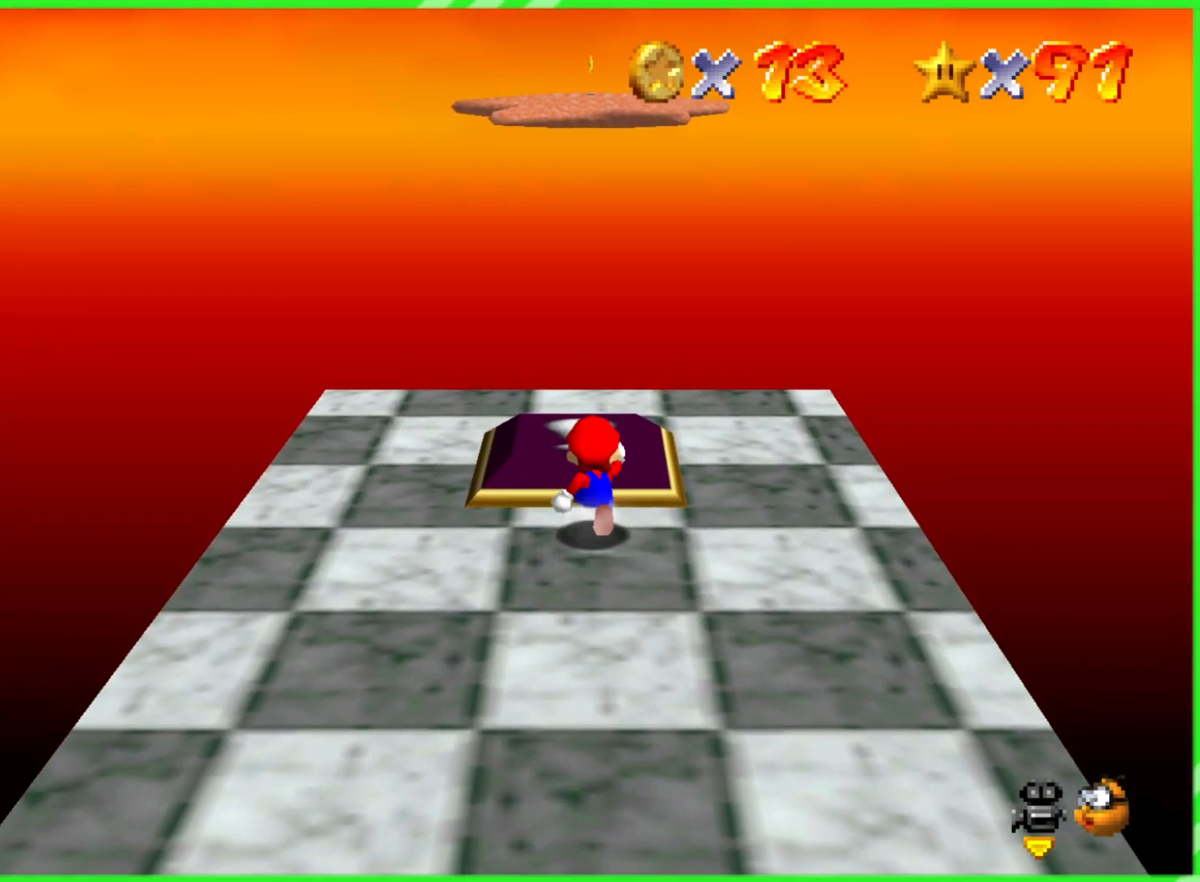
{"buttons": [], "left_stick": "center", "events": [[317, "left_stick", "center"]]}
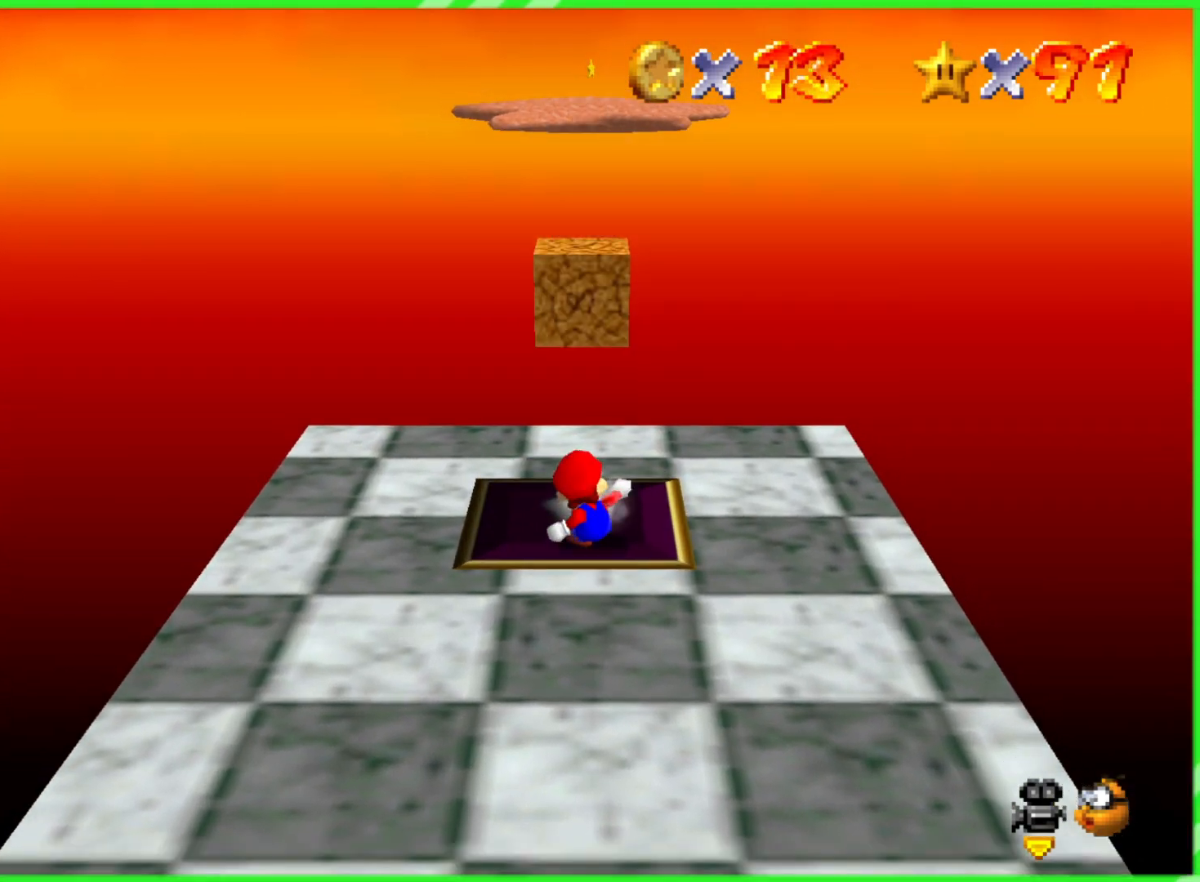
{"buttons": [], "left_stick": "up", "events": [[217, "left_stick", "up"]]}
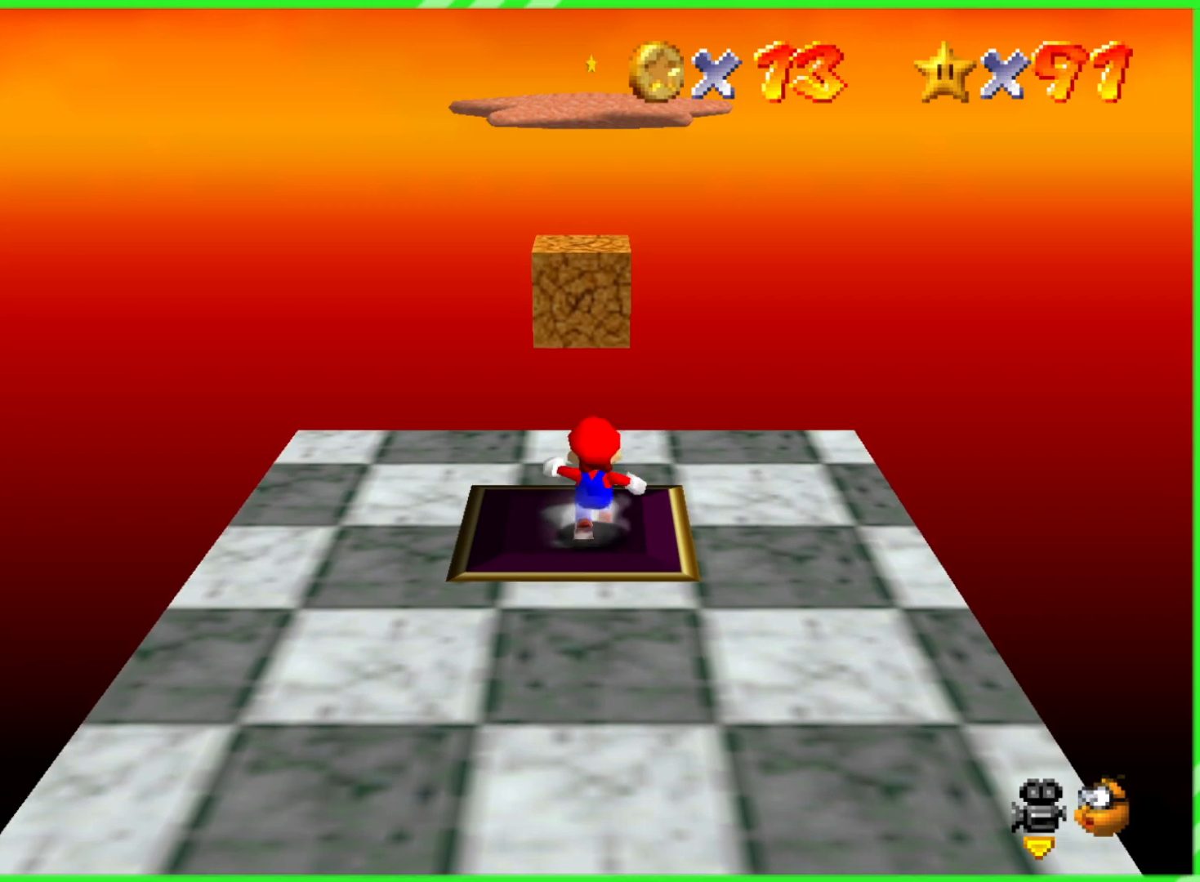
{"buttons": [], "left_stick": "up", "events": []}
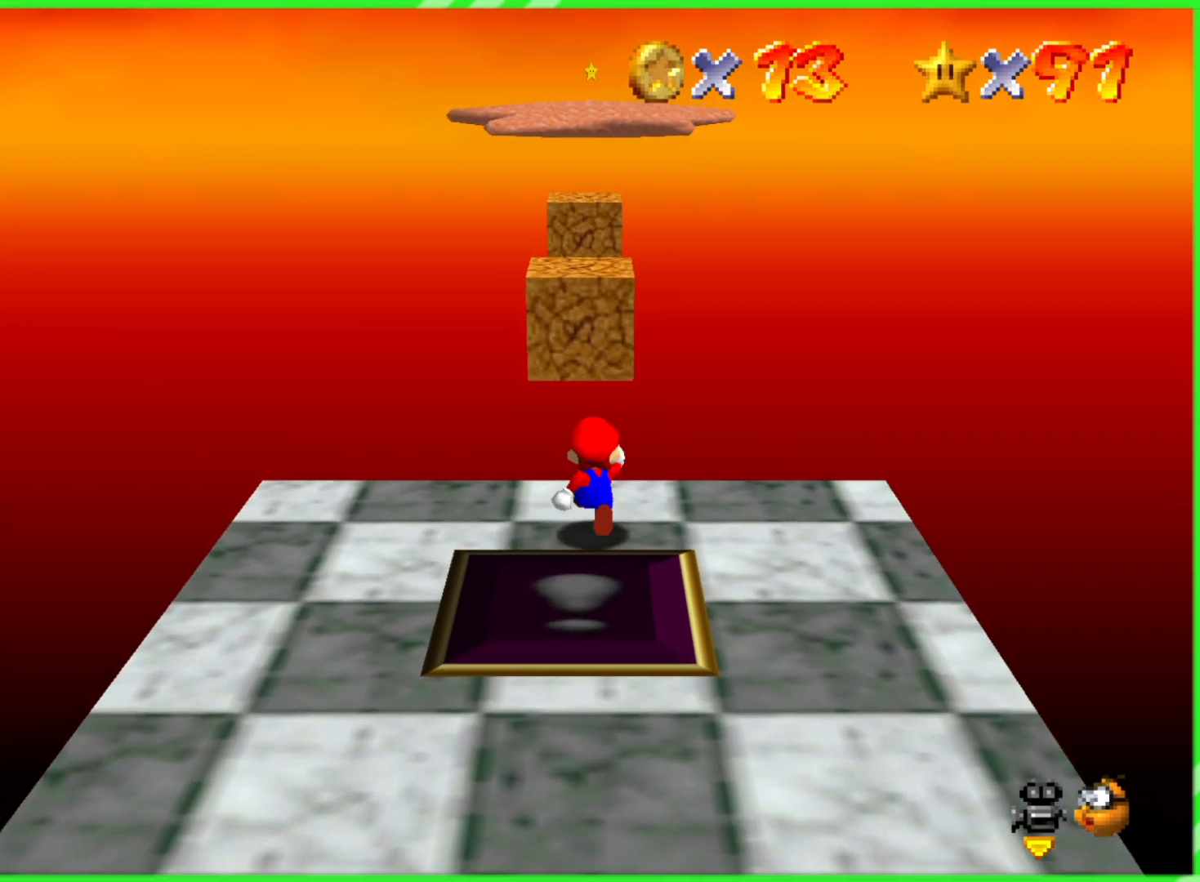
{"buttons": ["A"], "left_stick": "up", "events": [[200, "A", "down"]]}
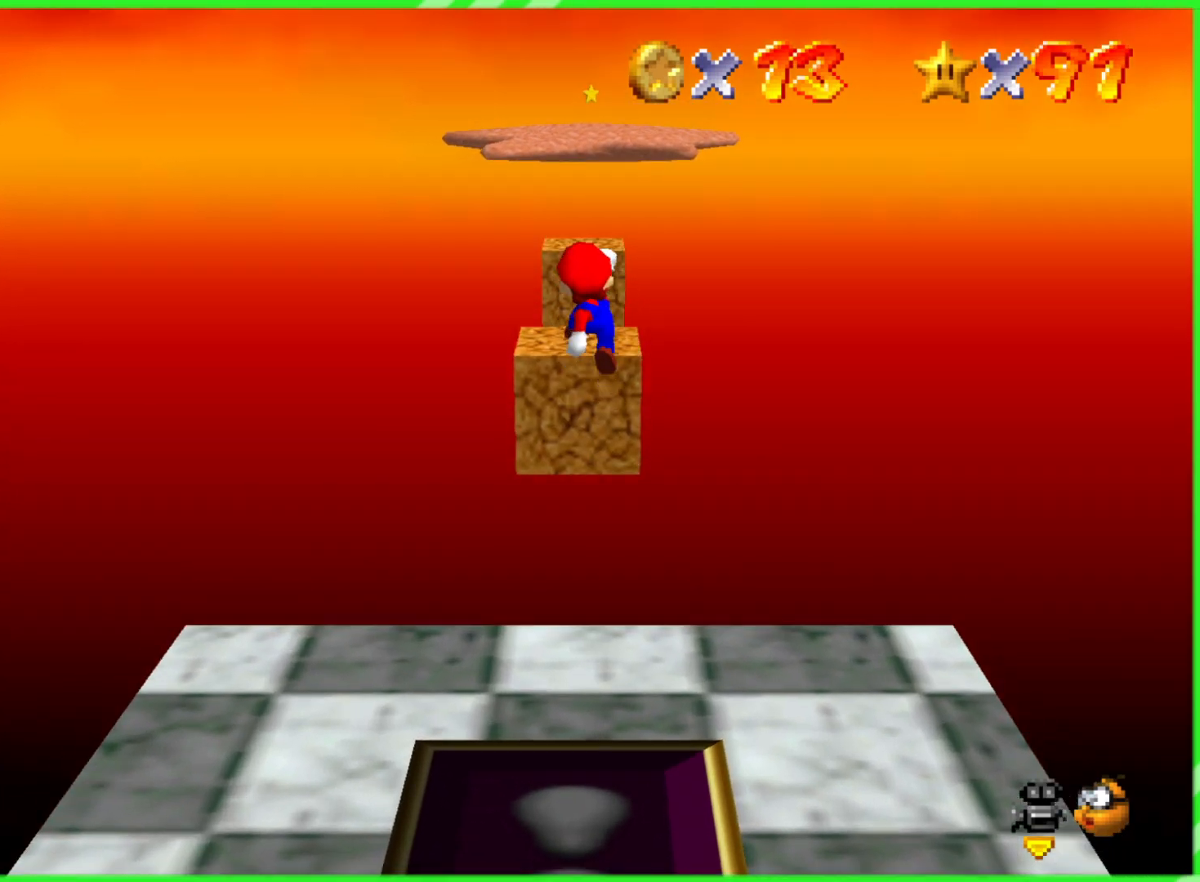
{"buttons": ["A"], "left_stick": "up", "events": [[350, "A", "up"], [500, "A", "down"]]}
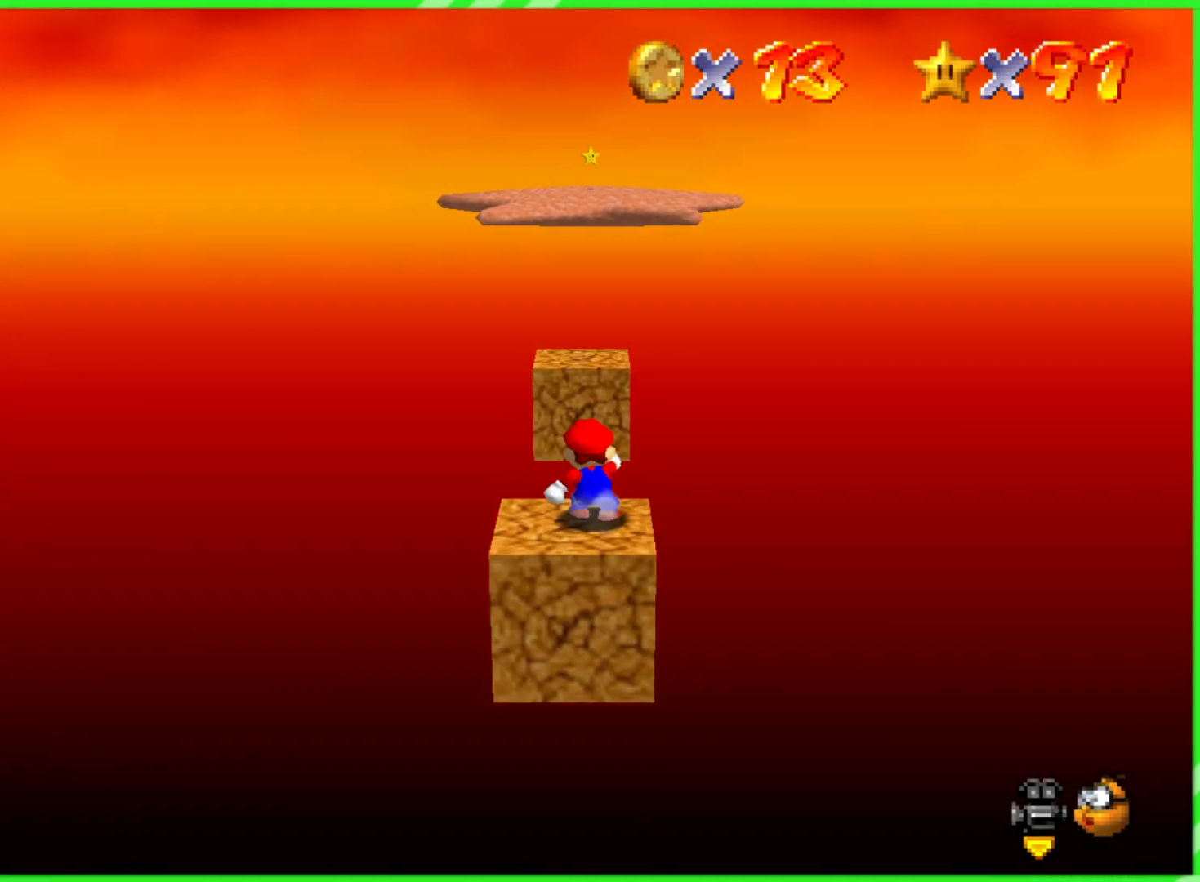
{"buttons": [], "left_stick": "up", "events": [[367, "A", "up"]]}
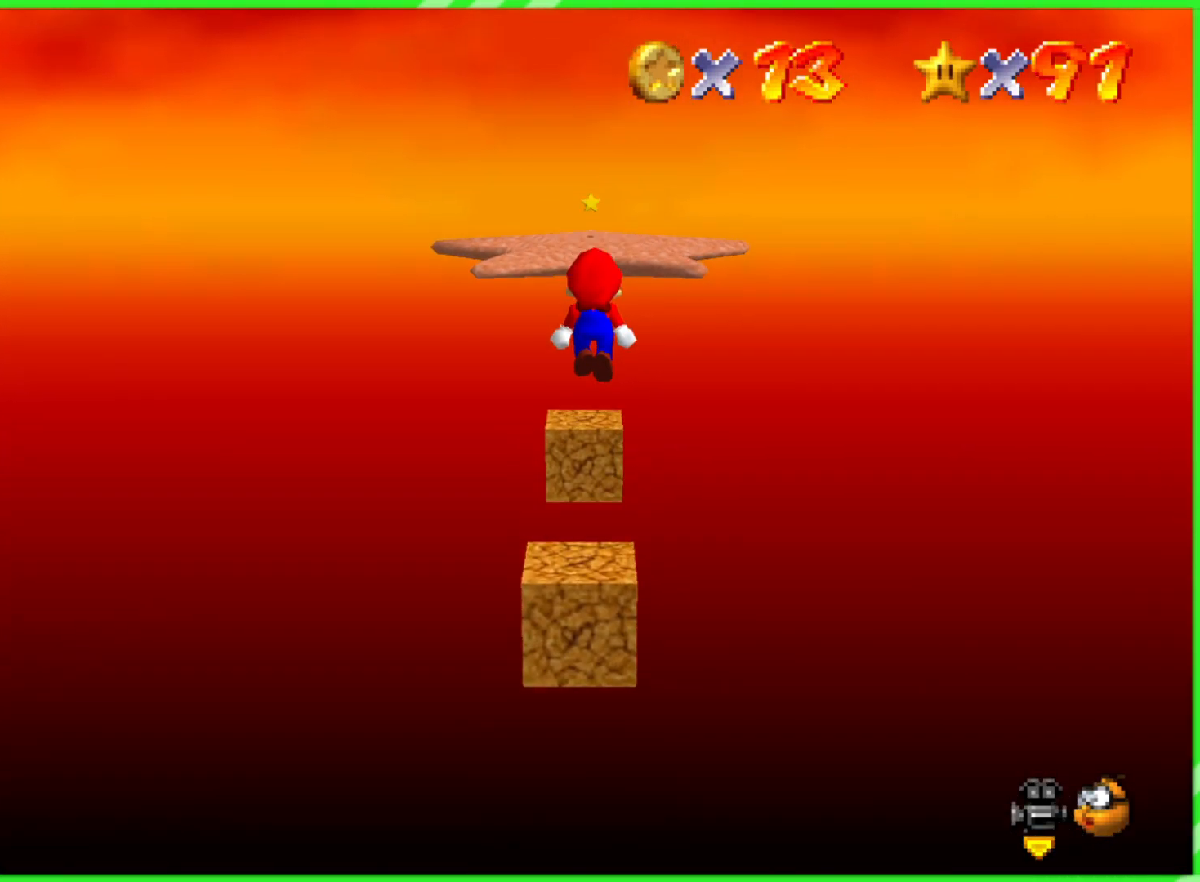
{"buttons": [], "left_stick": "up", "events": []}
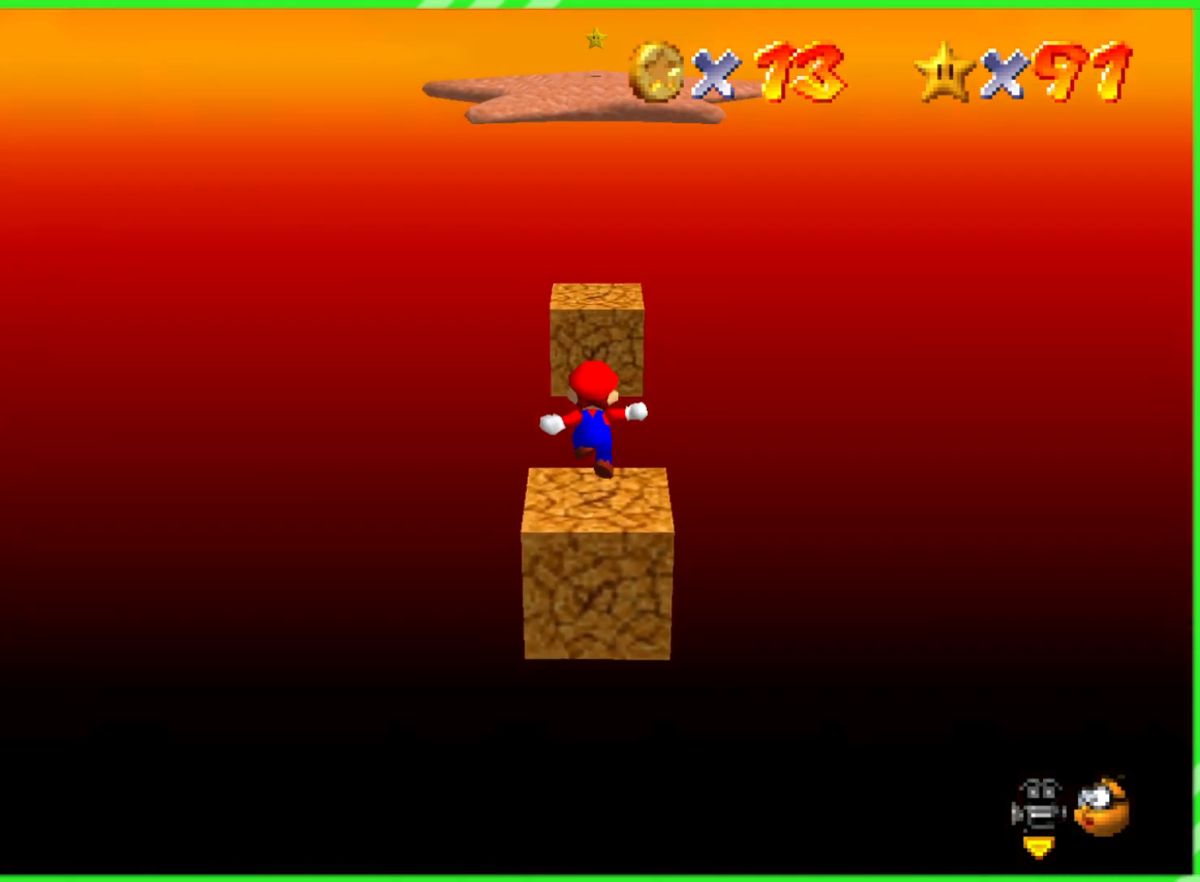
{"buttons": [], "left_stick": "up", "events": [[117, "A", "down"], [417, "A", "up"]]}
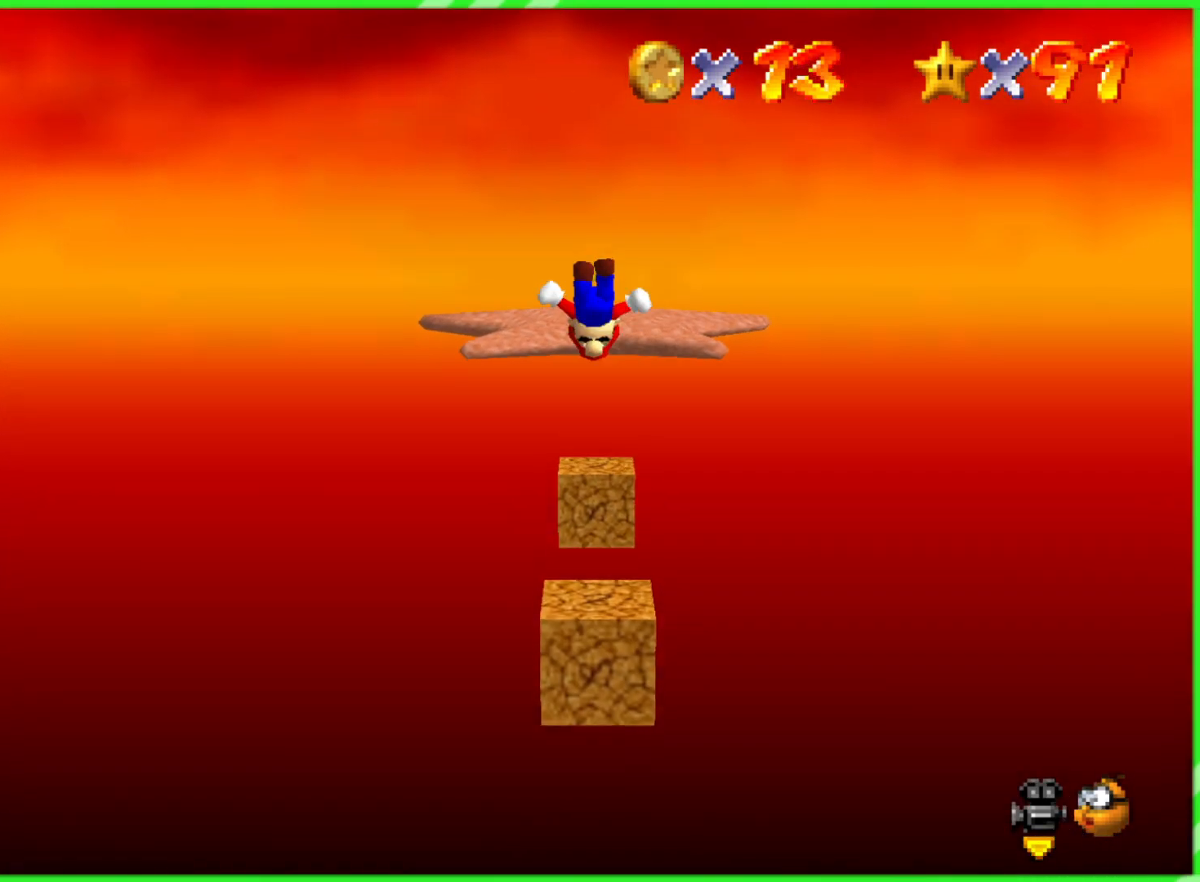
{"buttons": [], "left_stick": "down", "events": [[283, "left_stick", "center"], [350, "left_stick", "down"]]}
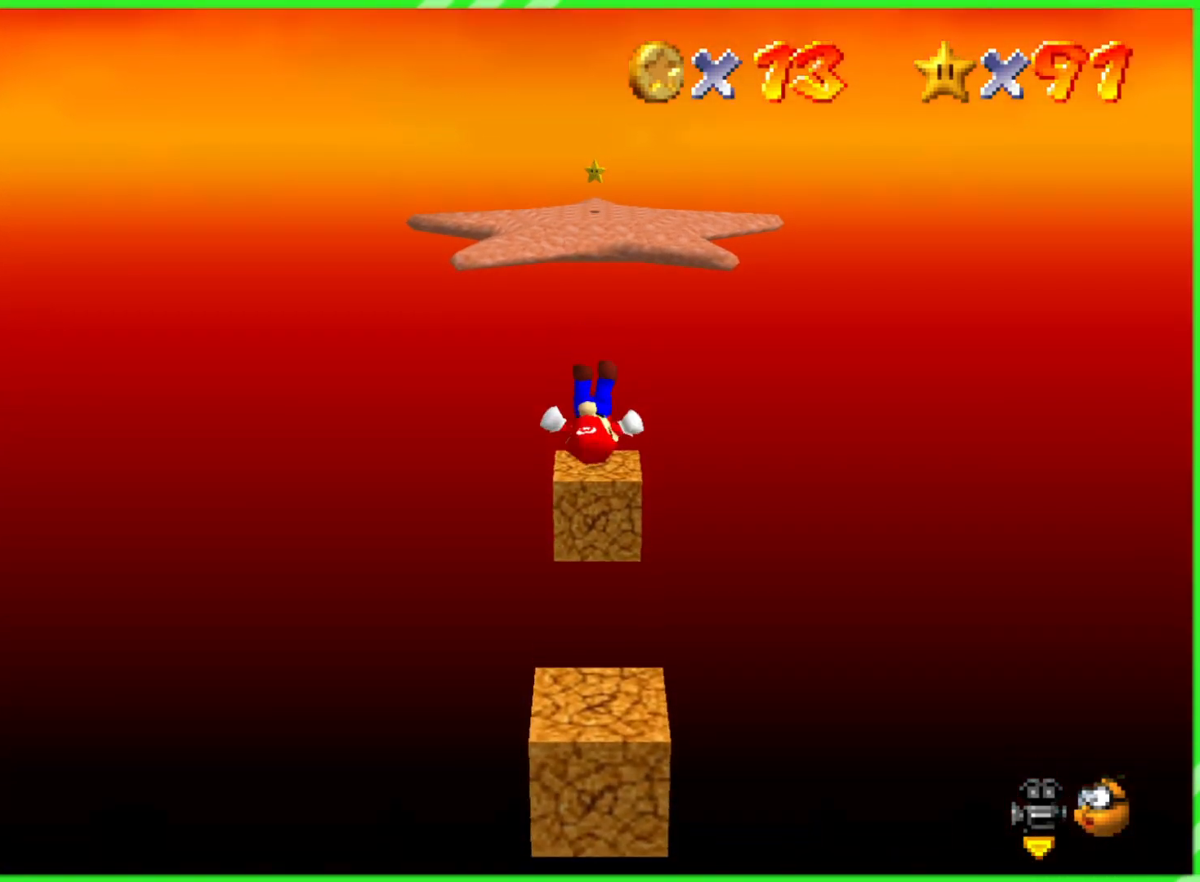
{"buttons": [], "left_stick": "center", "events": [[133, "left_stick", "up"], [267, "left_stick", "down"], [433, "left_stick", "center"]]}
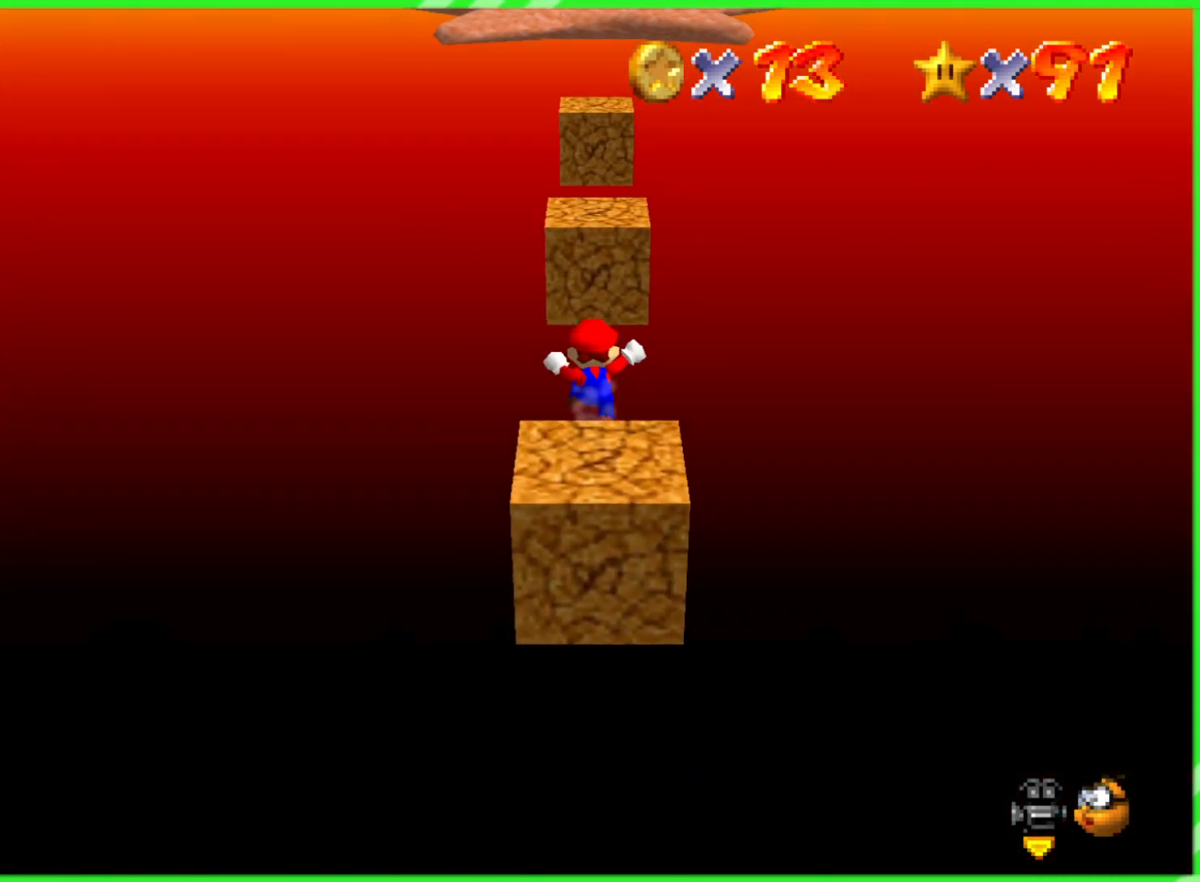
{"buttons": [], "left_stick": "center", "events": []}
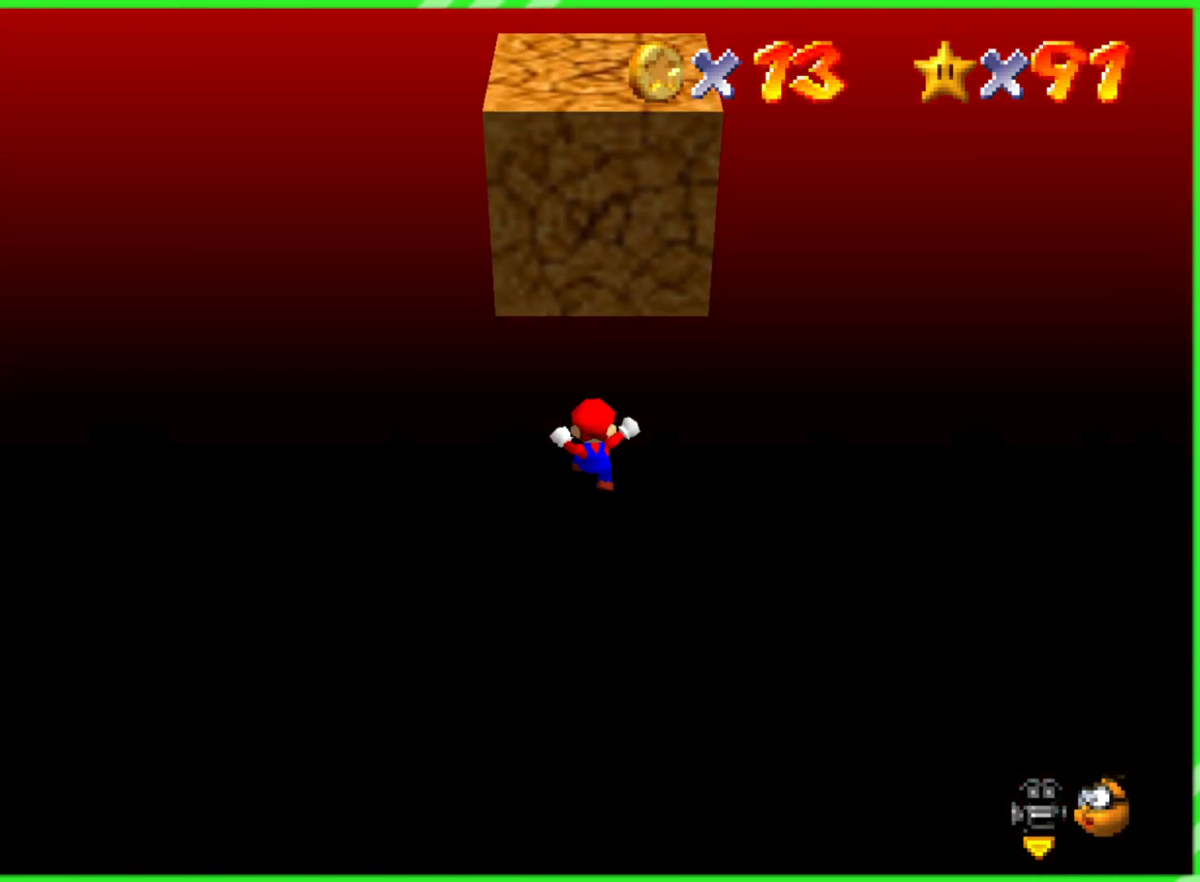
{"buttons": [], "left_stick": "center", "events": []}
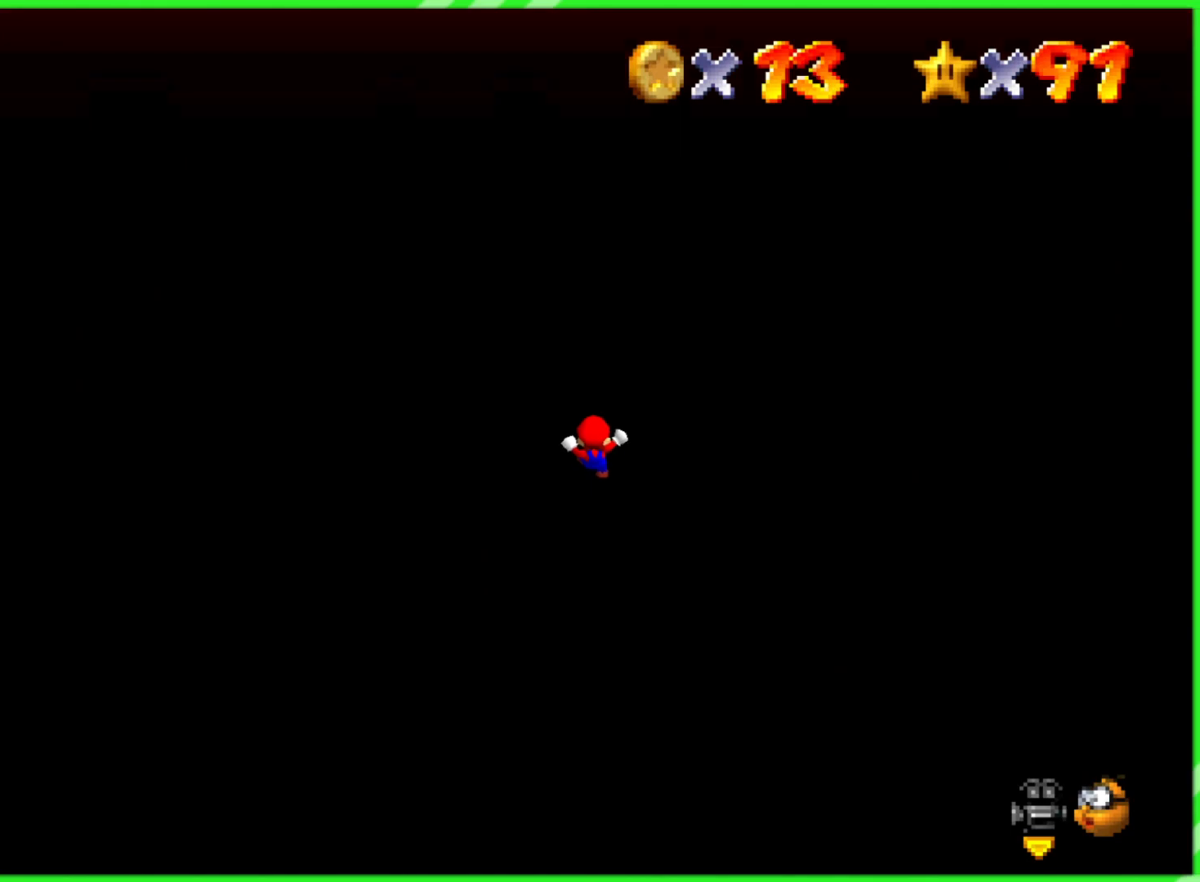
{"buttons": [], "left_stick": "center", "events": []}
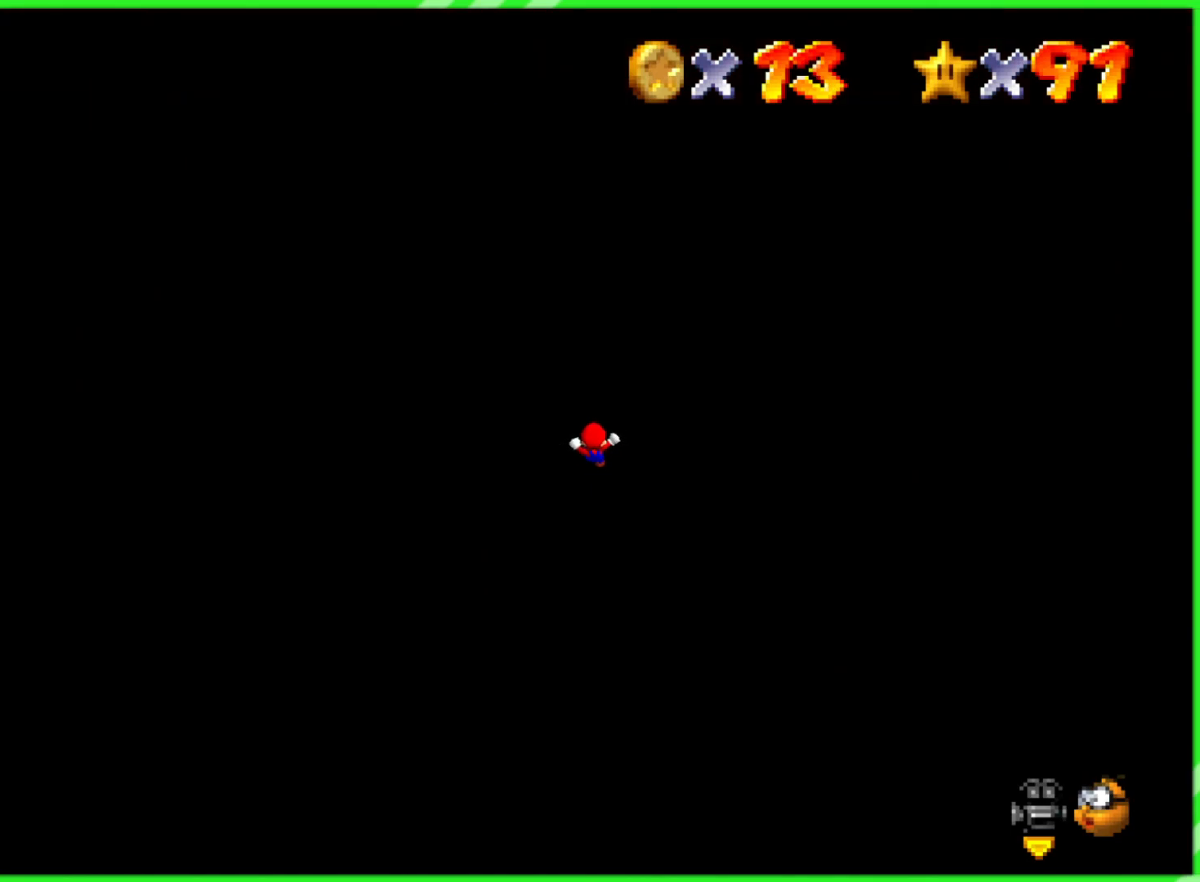
{"buttons": [], "left_stick": "center", "events": []}
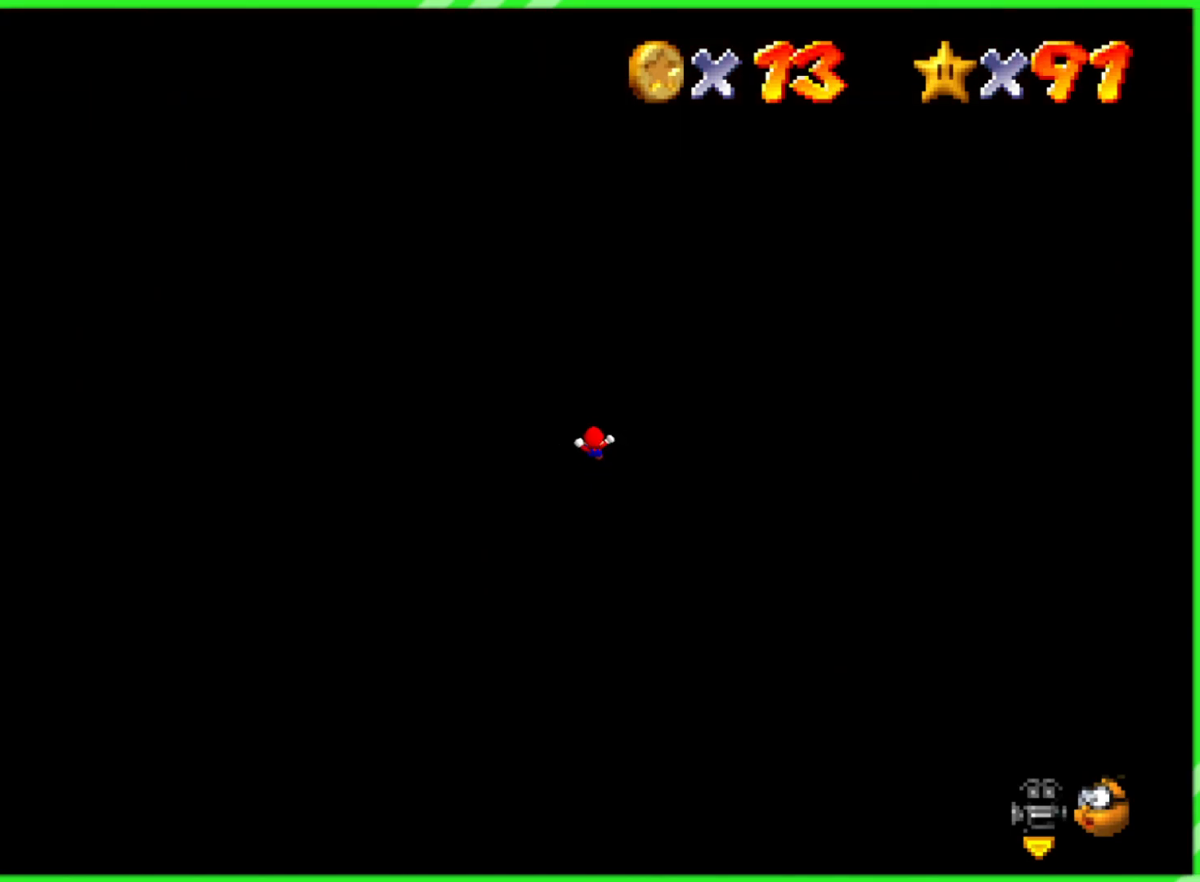
{"buttons": [], "left_stick": "center", "events": []}
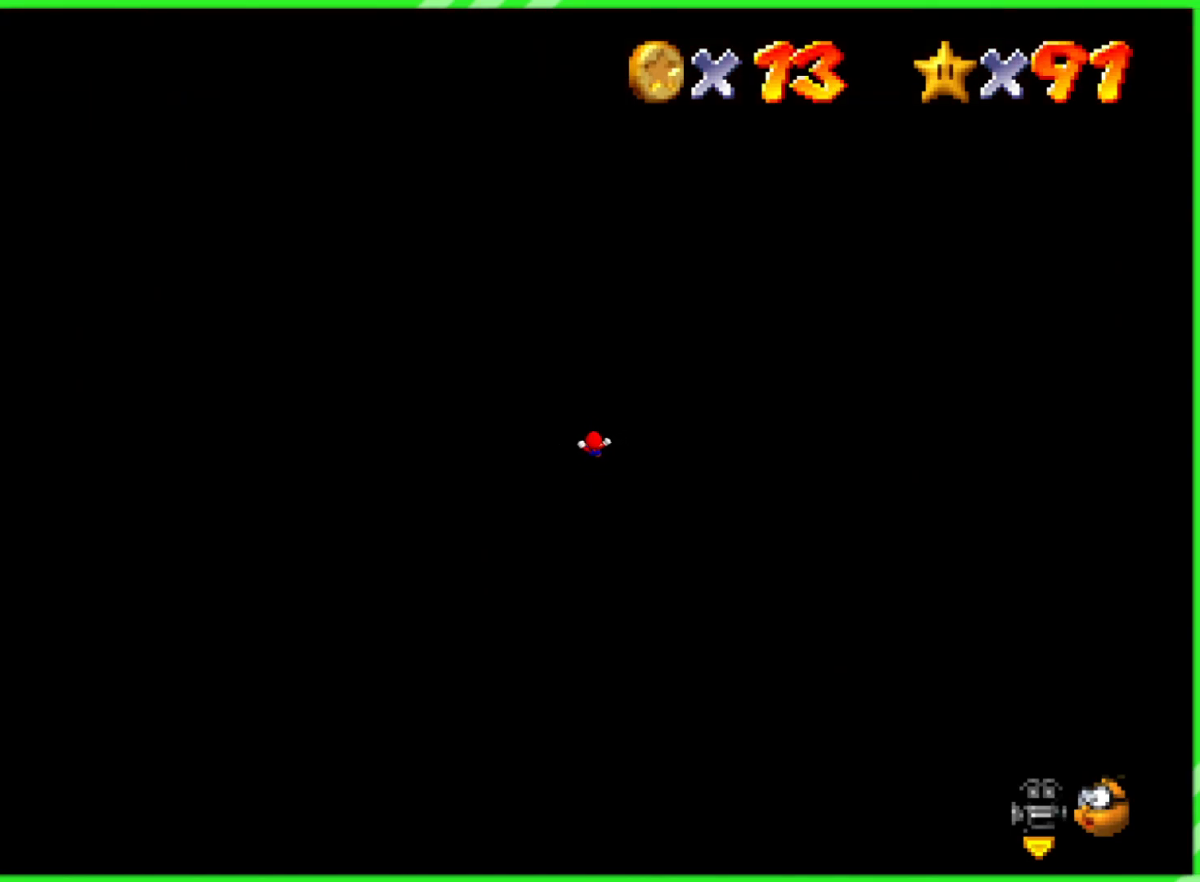
{"buttons": [], "left_stick": "center", "events": []}
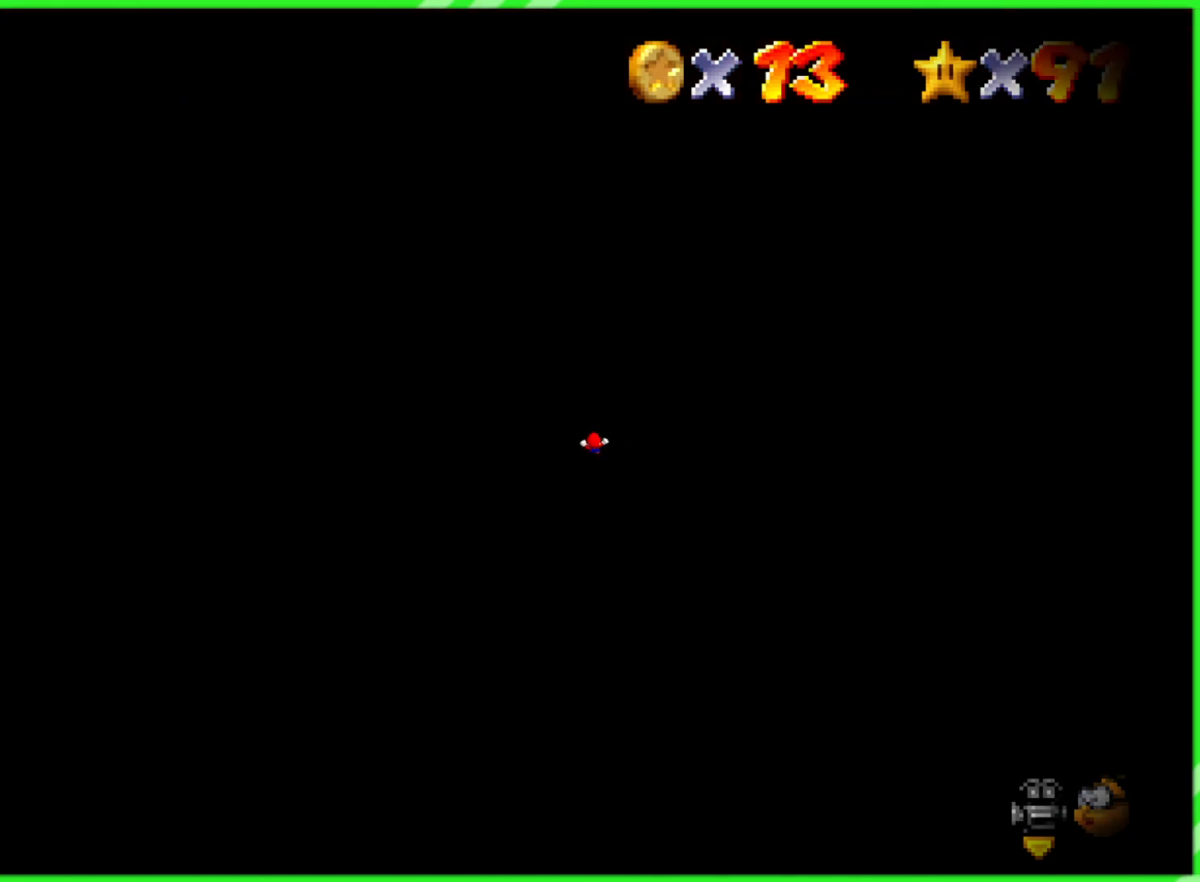
{"buttons": [], "left_stick": "center", "events": []}
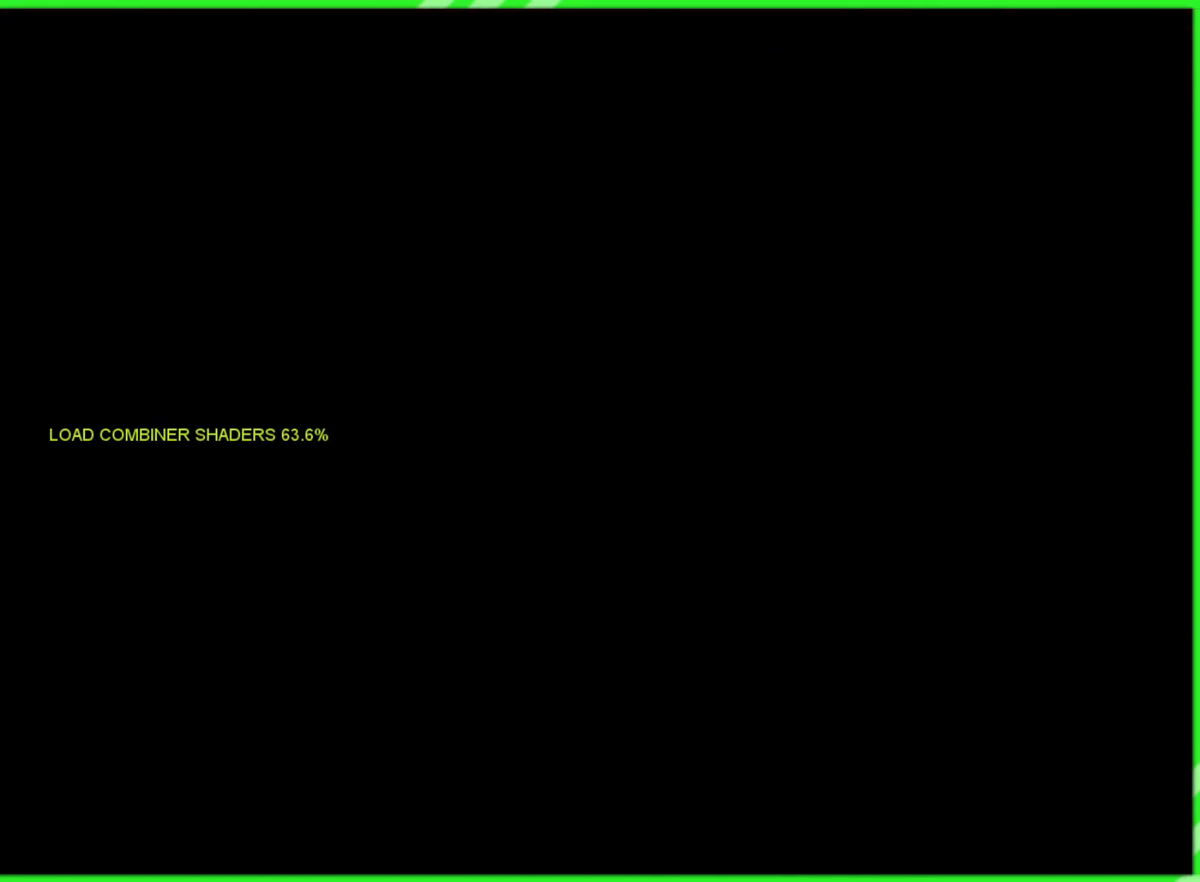
{"buttons": [], "left_stick": "center", "events": []}
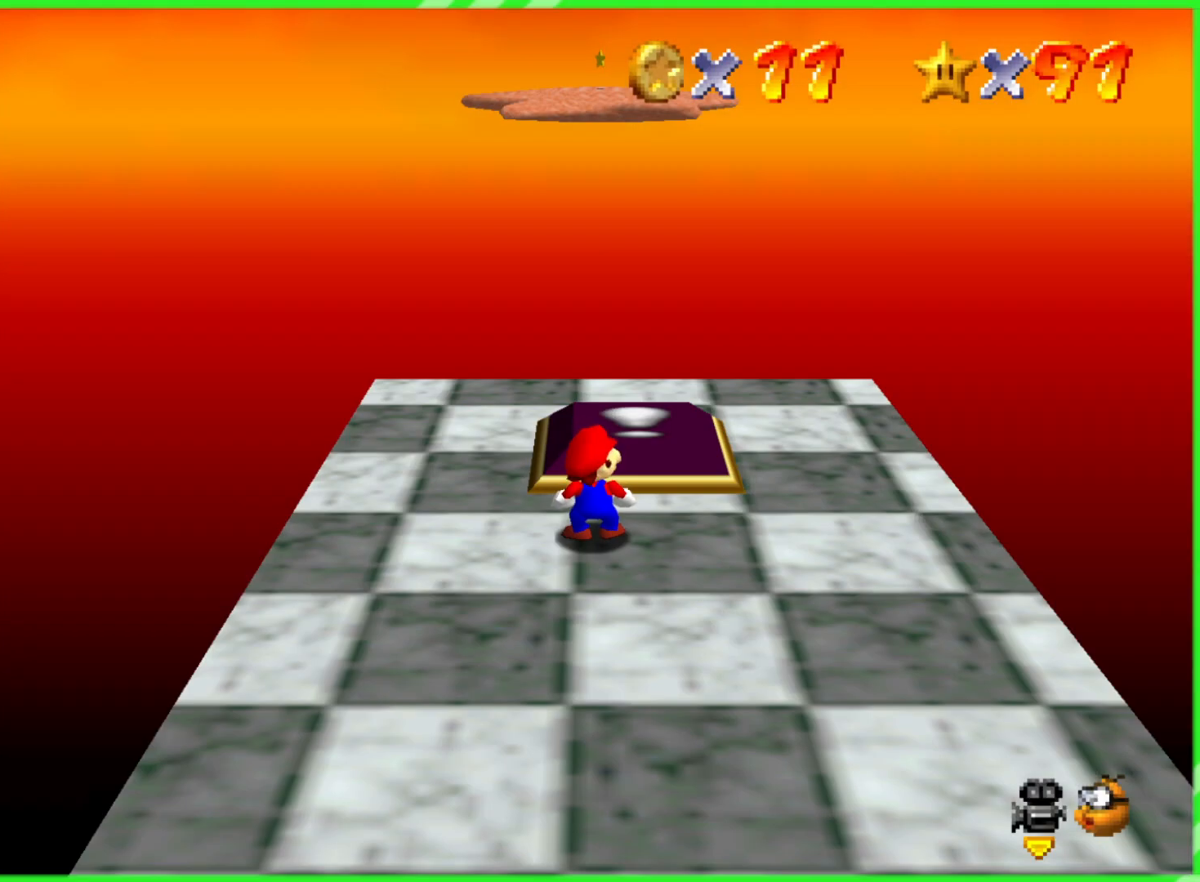
{"buttons": [], "left_stick": "center", "events": []}